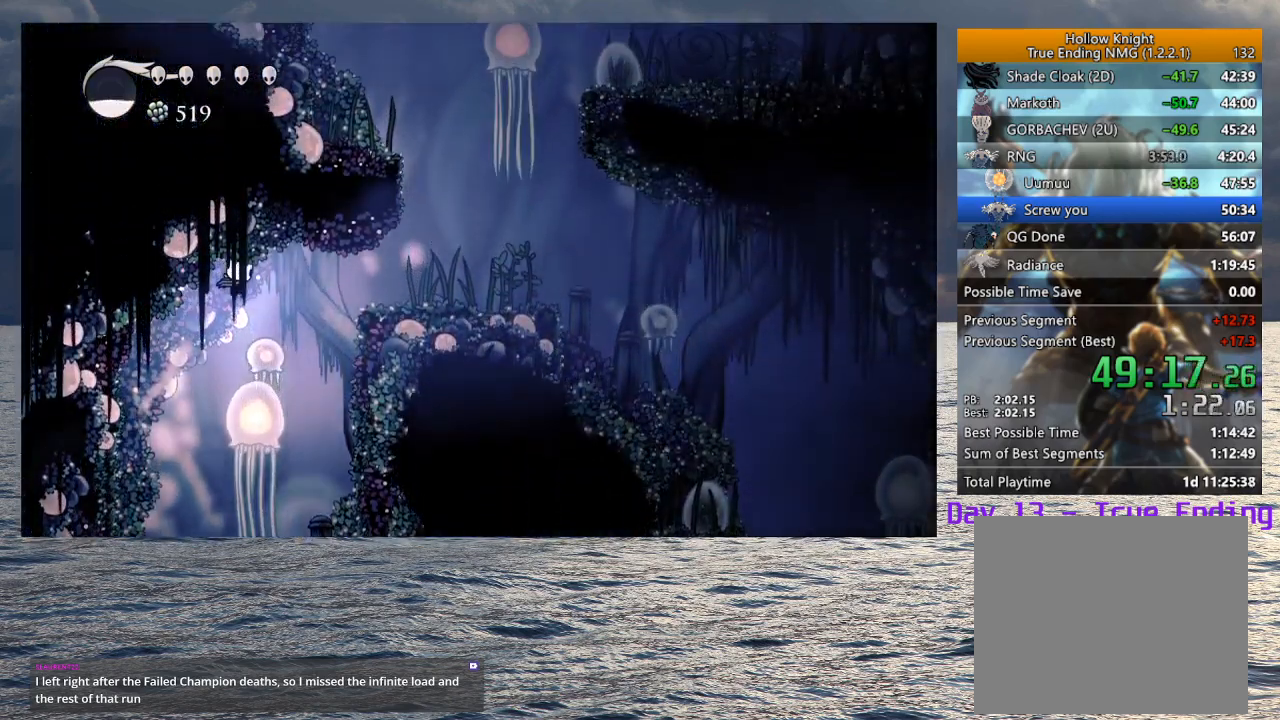
Gameplay with a controller (PlayStation layout); each line is a JSON object with the inputs held at the frame after it (dt_ms = milliseconds from this image to that frame). "button_events" lists button changes between this image and that frame as [ms after this image, input, new state], when the widget could be followed in between (sticks are given only as held states).
{"dt_ms": 500, "buttons": ["CROSS"], "left_stick": "right", "right_stick": "center", "button_events": [[50, "SQUARE", "down"], [317, "SQUARE", "up"], [500, "CROSS", "down"]]}
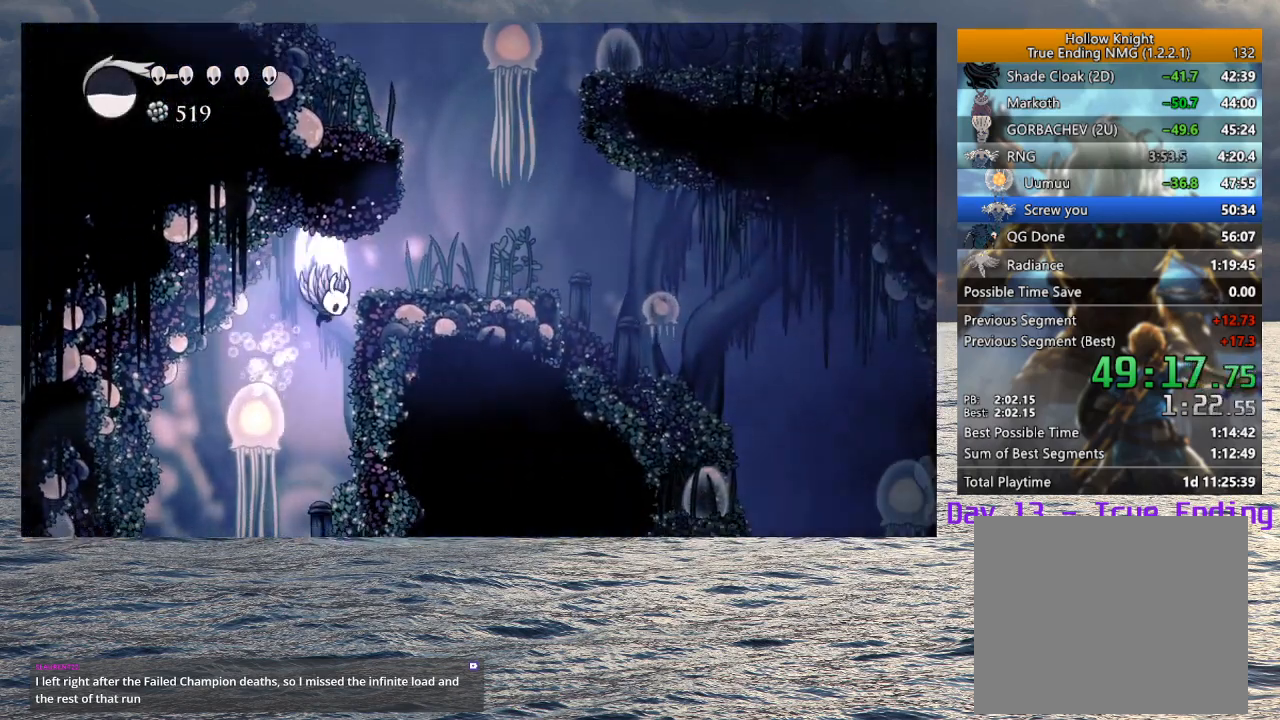
{"dt_ms": 500, "buttons": [], "left_stick": "right", "right_stick": "center", "button_events": [[300, "CROSS", "up"]]}
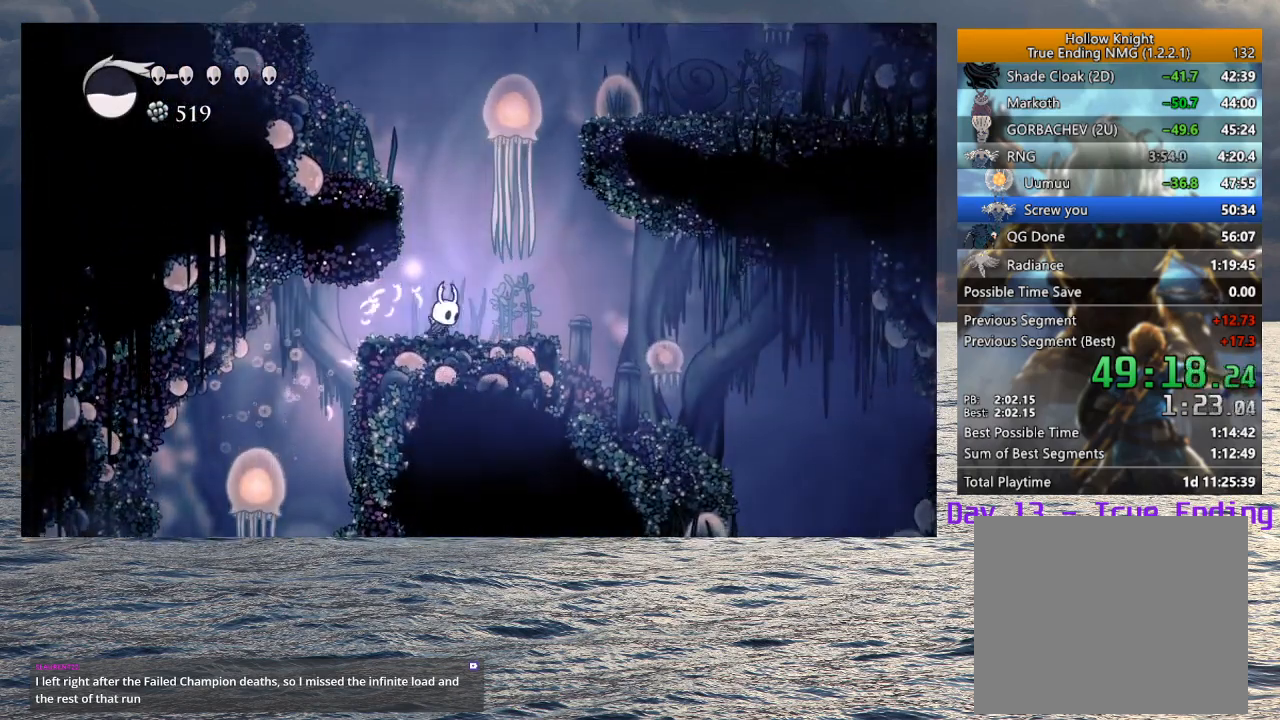
{"dt_ms": 500, "buttons": [], "left_stick": "up-left", "right_stick": "center", "button_events": [[33, "CROSS", "down"], [400, "CROSS", "up"]]}
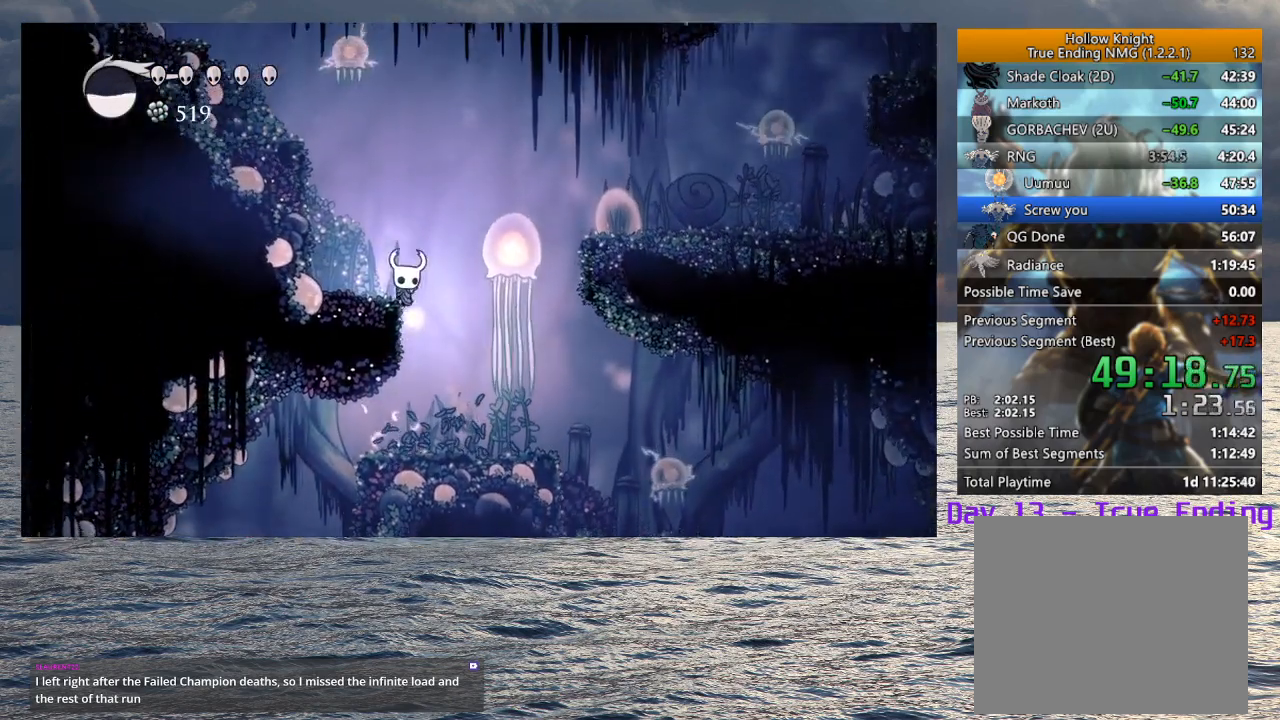
{"dt_ms": 500, "buttons": ["CROSS"], "left_stick": "left", "right_stick": "center", "button_events": [[50, "CROSS", "down"]]}
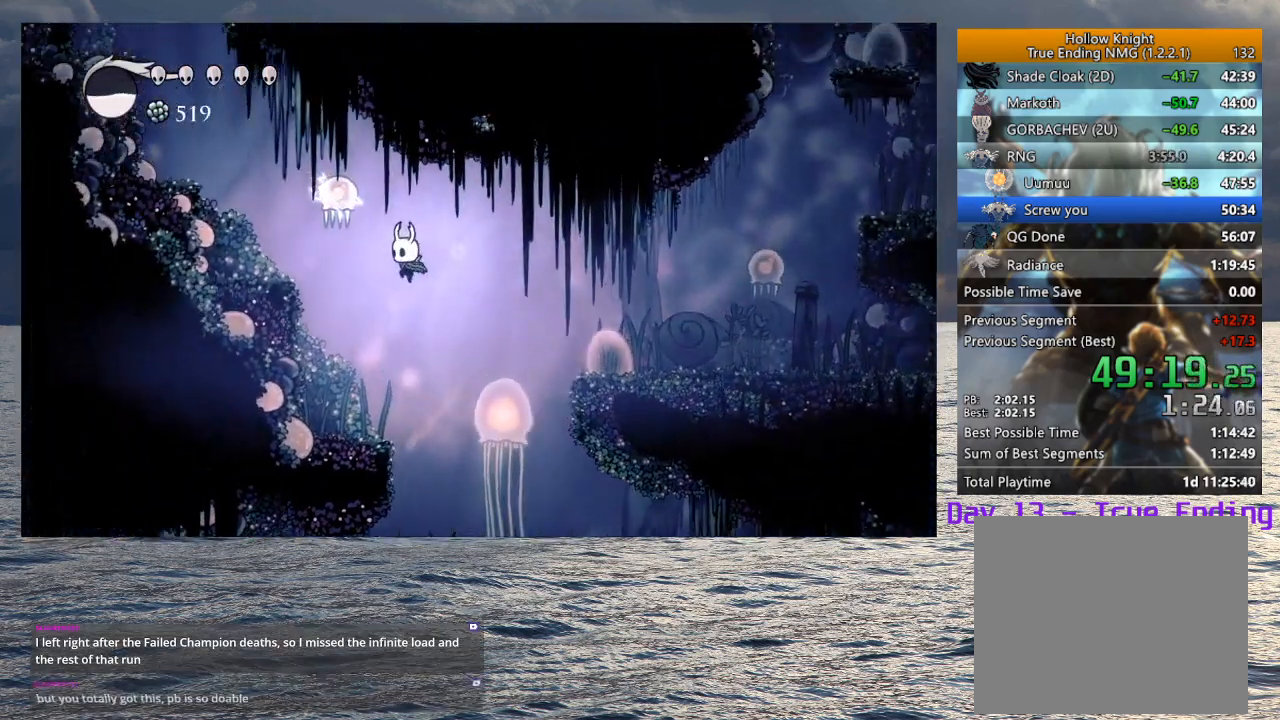
{"dt_ms": 500, "buttons": [], "left_stick": "center", "right_stick": "center", "button_events": [[83, "SQUARE", "down"], [200, "CROSS", "up"], [217, "SQUARE", "up"]]}
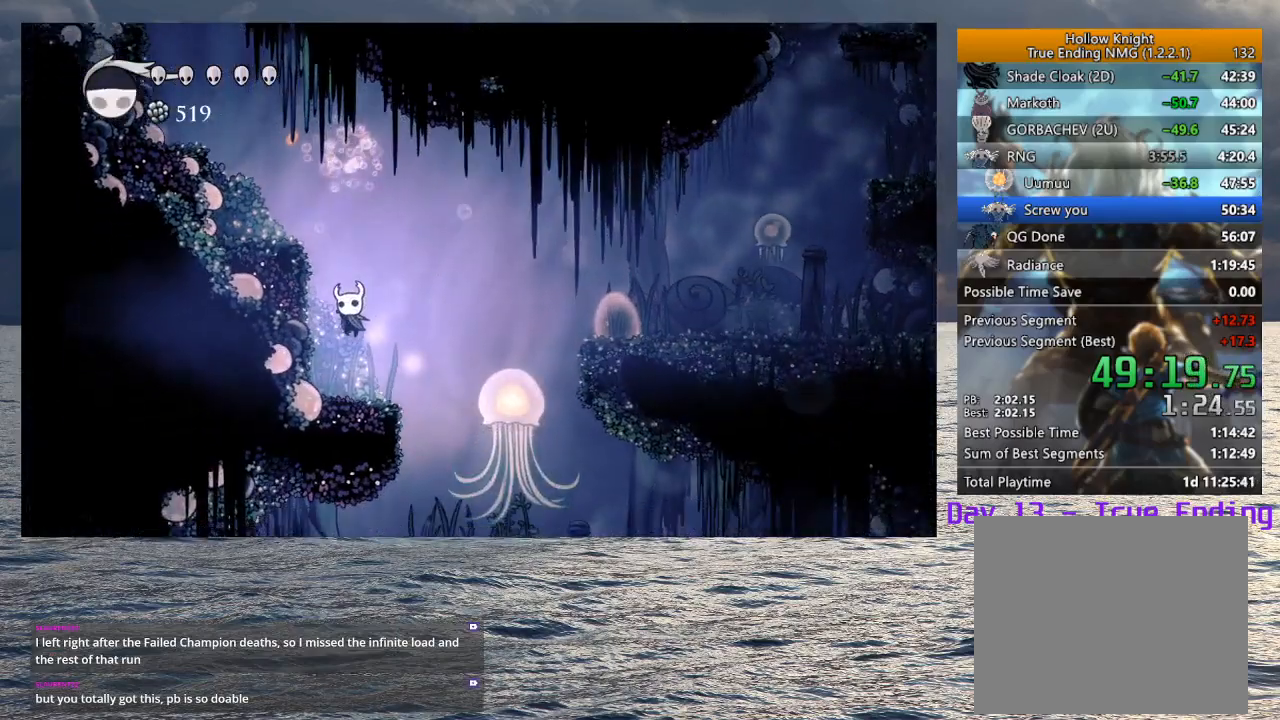
{"dt_ms": 500, "buttons": ["CROSS", "R2"], "left_stick": "right", "right_stick": "center", "button_events": [[117, "CROSS", "down"], [400, "R2", "down"]]}
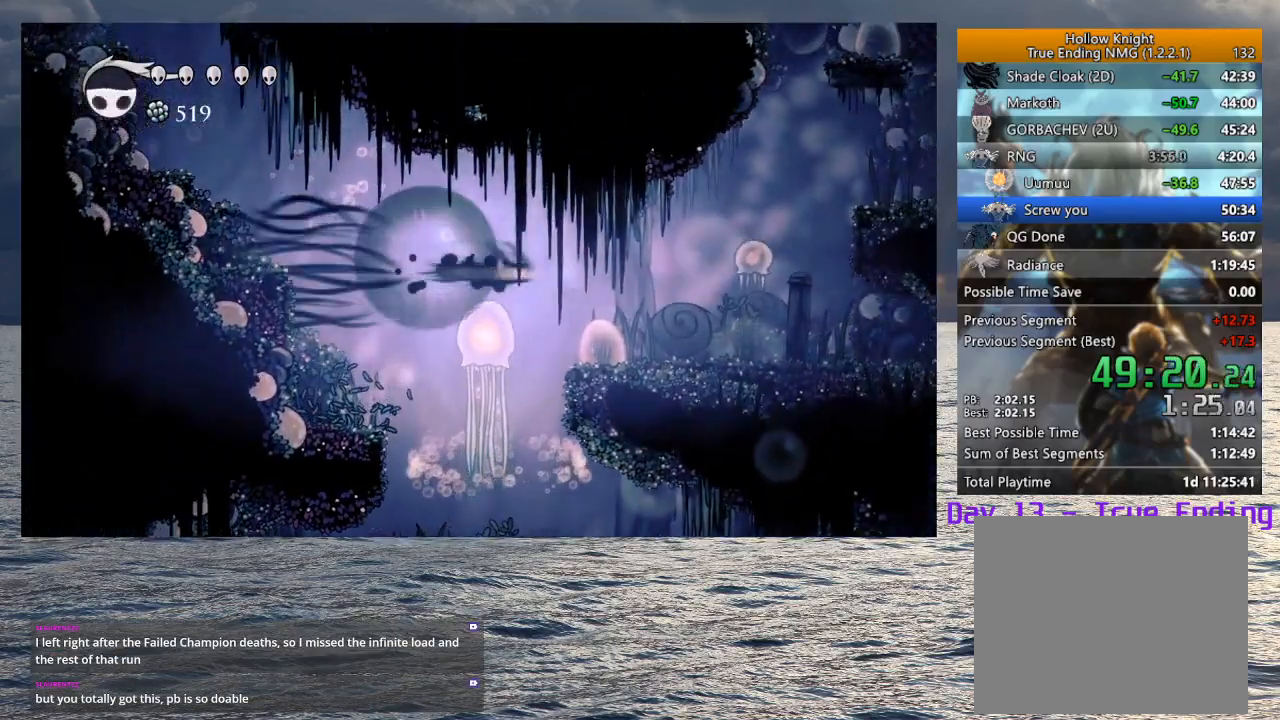
{"dt_ms": 500, "buttons": [], "left_stick": "right", "right_stick": "center", "button_events": [[100, "R2", "up"], [117, "CROSS", "up"]]}
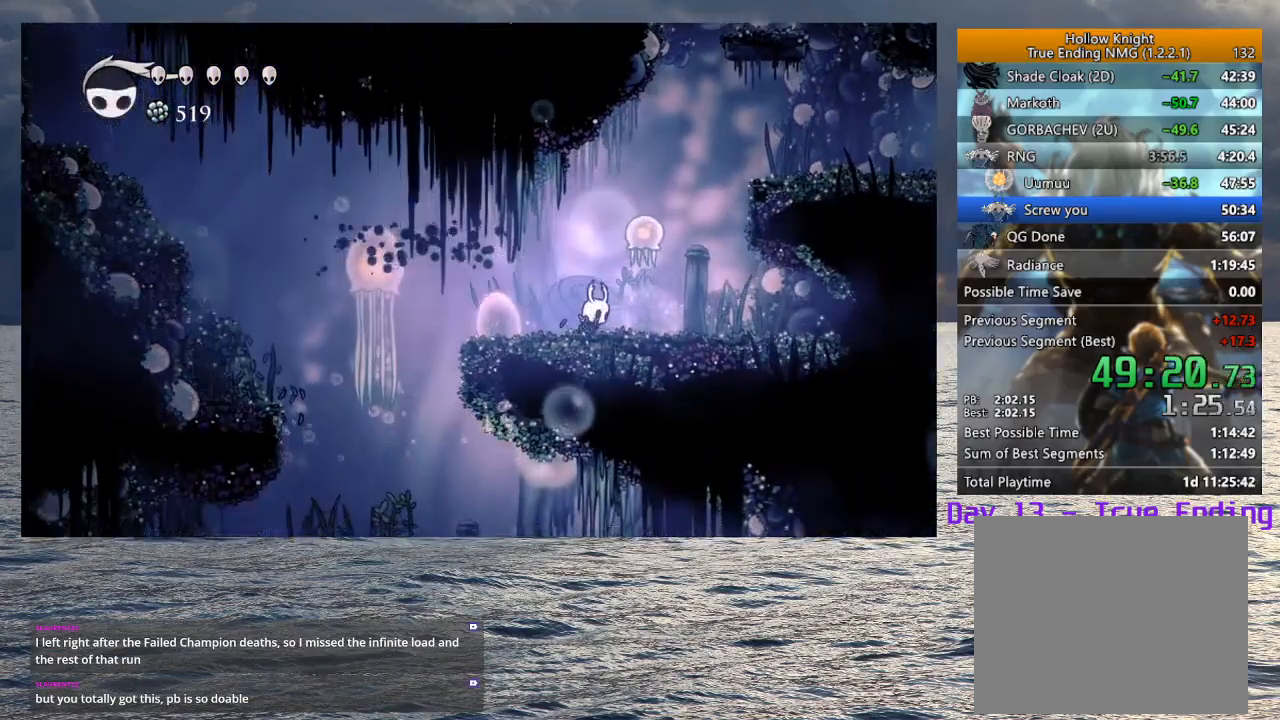
{"dt_ms": 500, "buttons": ["CROSS"], "left_stick": "up-right", "right_stick": "center", "button_events": [[67, "SQUARE", "down"], [200, "SQUARE", "up"], [417, "CROSS", "down"]]}
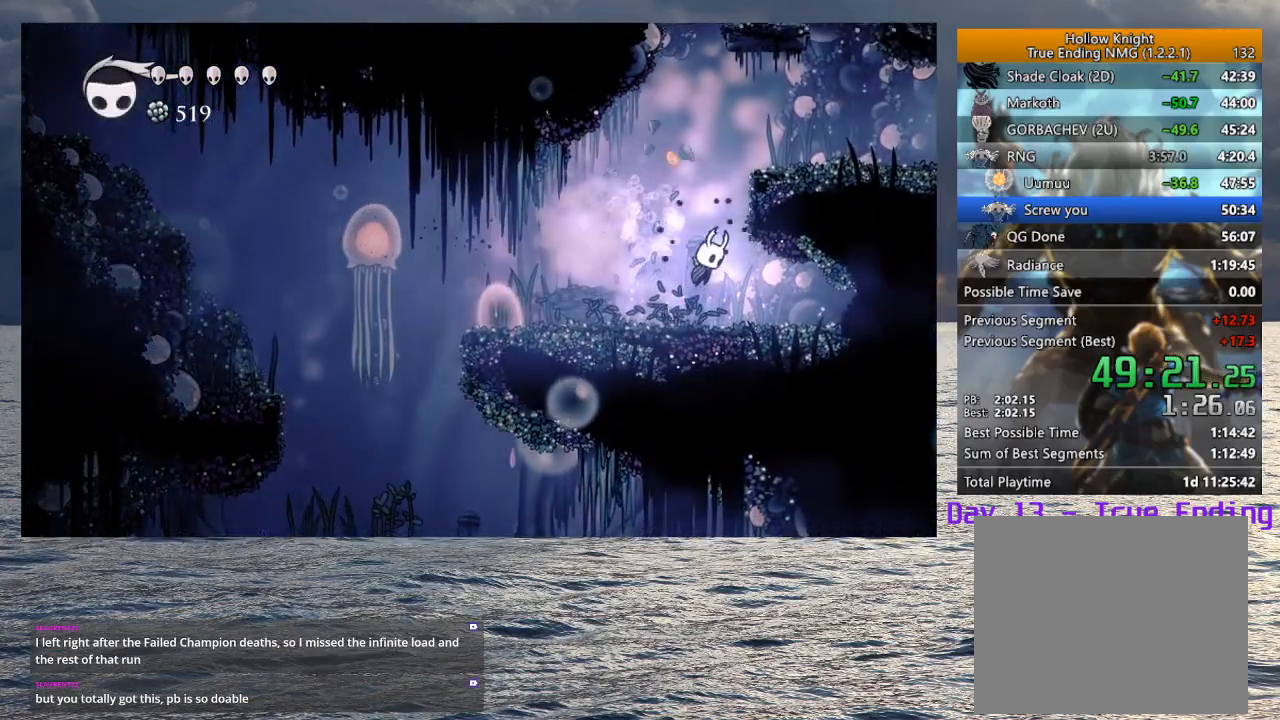
{"dt_ms": 500, "buttons": ["CROSS"], "left_stick": "up-left", "right_stick": "center", "button_events": [[233, "CROSS", "up"], [283, "CROSS", "down"]]}
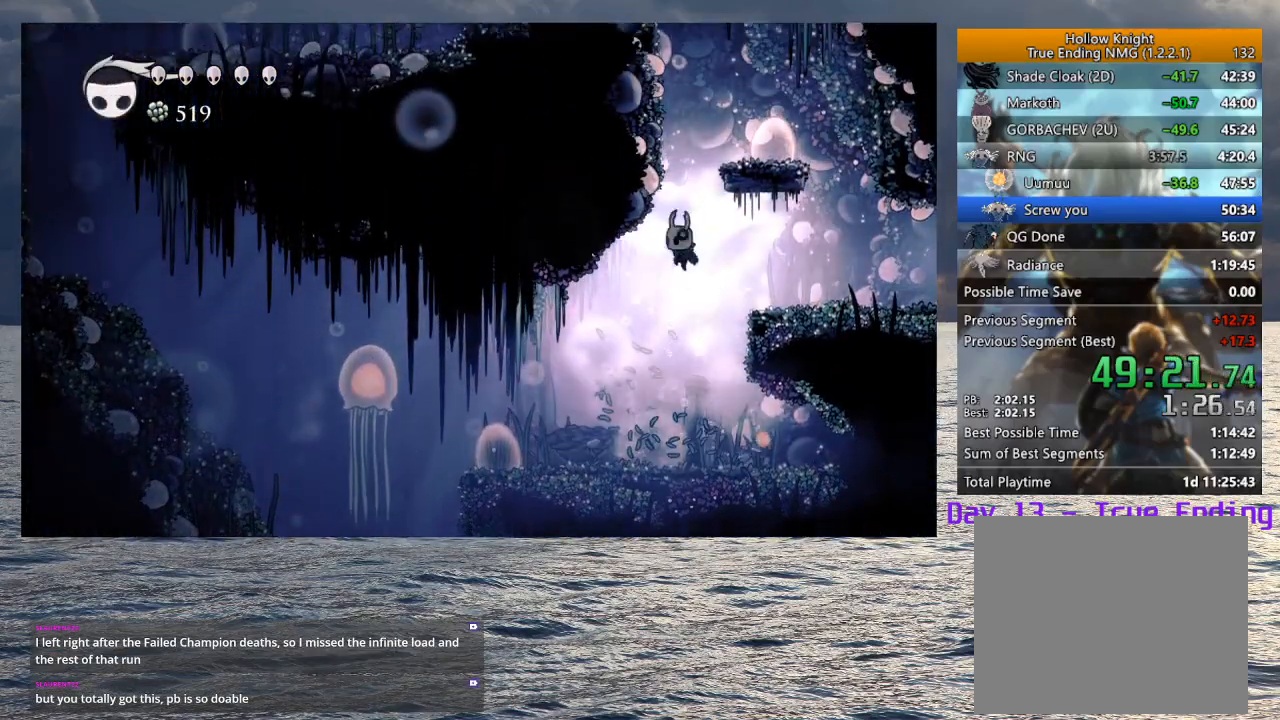
{"dt_ms": 500, "buttons": ["CROSS"], "left_stick": "left", "right_stick": "center", "button_events": [[233, "CROSS", "up"], [283, "CROSS", "down"]]}
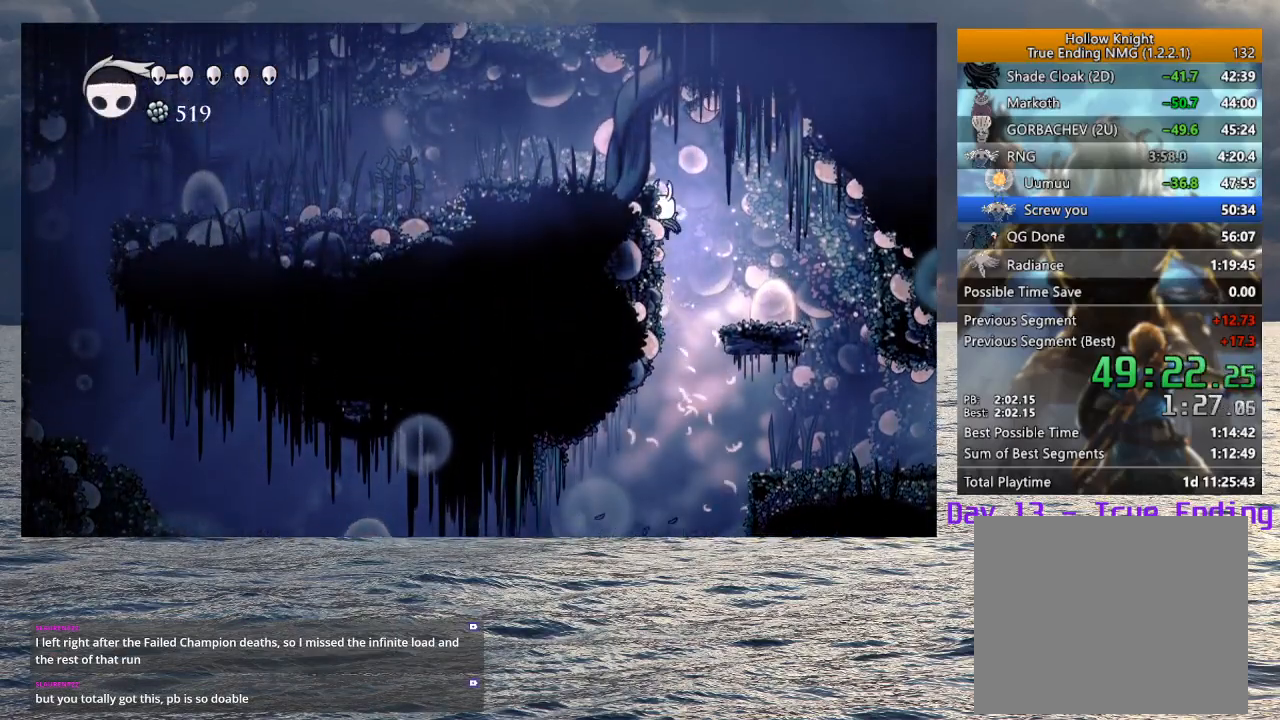
{"dt_ms": 500, "buttons": ["CROSS"], "left_stick": "left", "right_stick": "center", "button_events": [[283, "CROSS", "up"], [417, "CROSS", "down"]]}
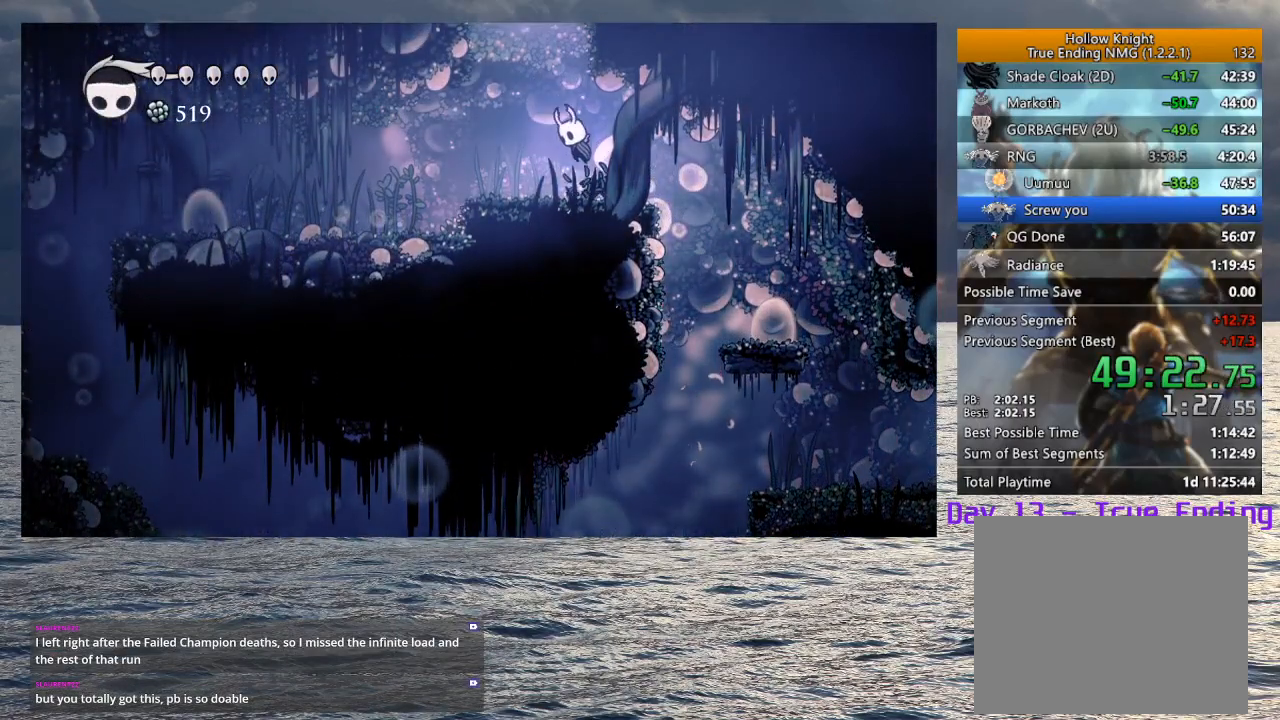
{"dt_ms": 1000, "buttons": [], "left_stick": "down-right", "right_stick": "center", "button_events": [[1000, "CROSS", "up"]]}
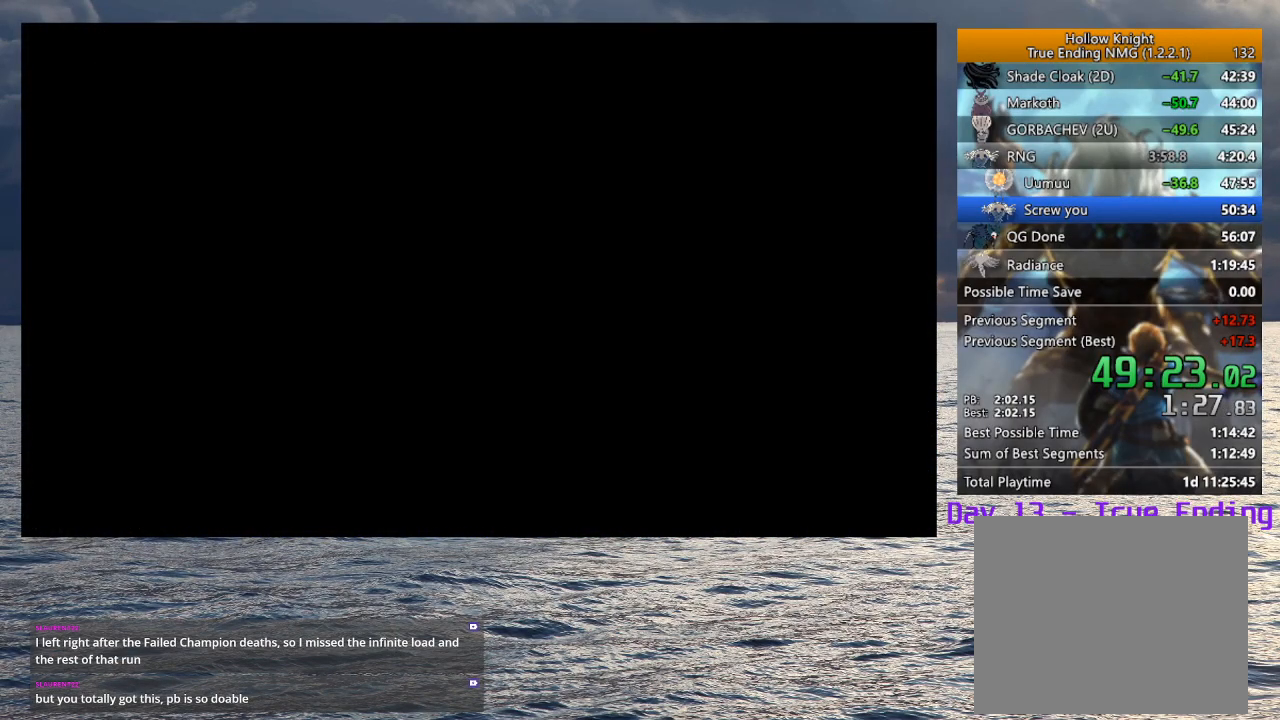
{"dt_ms": 500, "buttons": [], "left_stick": "down-right", "right_stick": "center", "button_events": []}
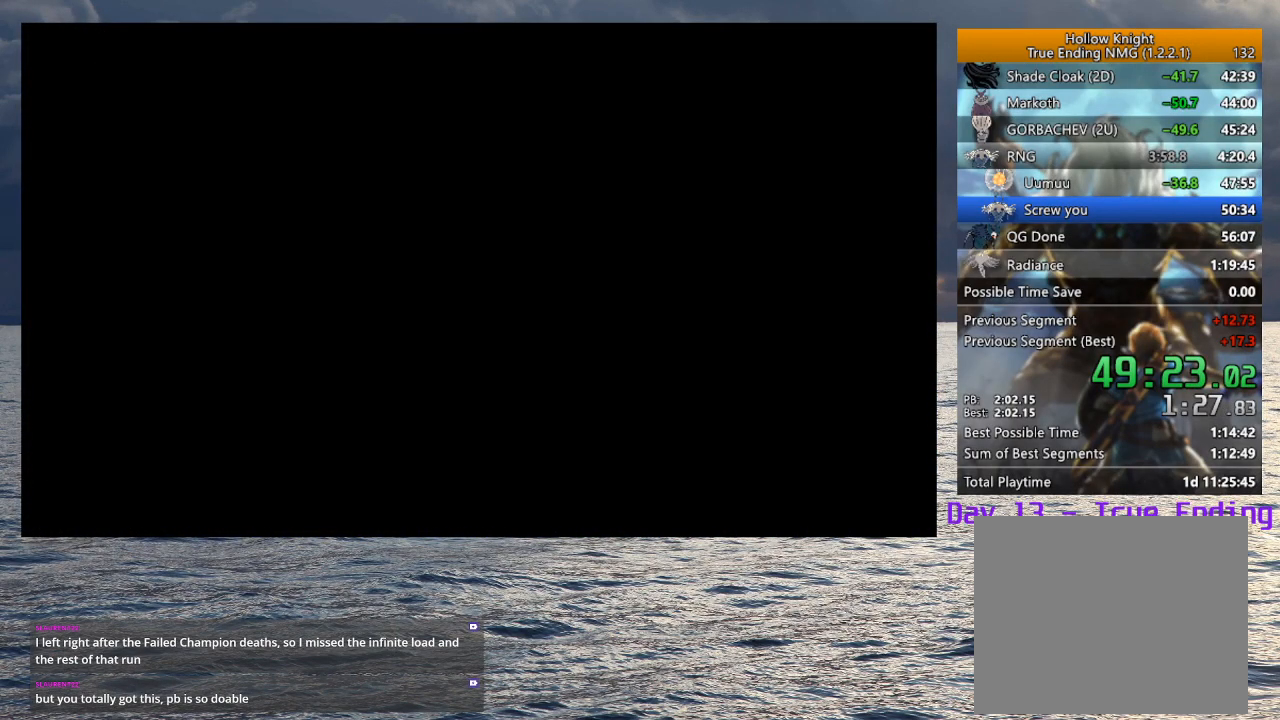
{"dt_ms": 500, "buttons": [], "left_stick": "down-right", "right_stick": "center", "button_events": []}
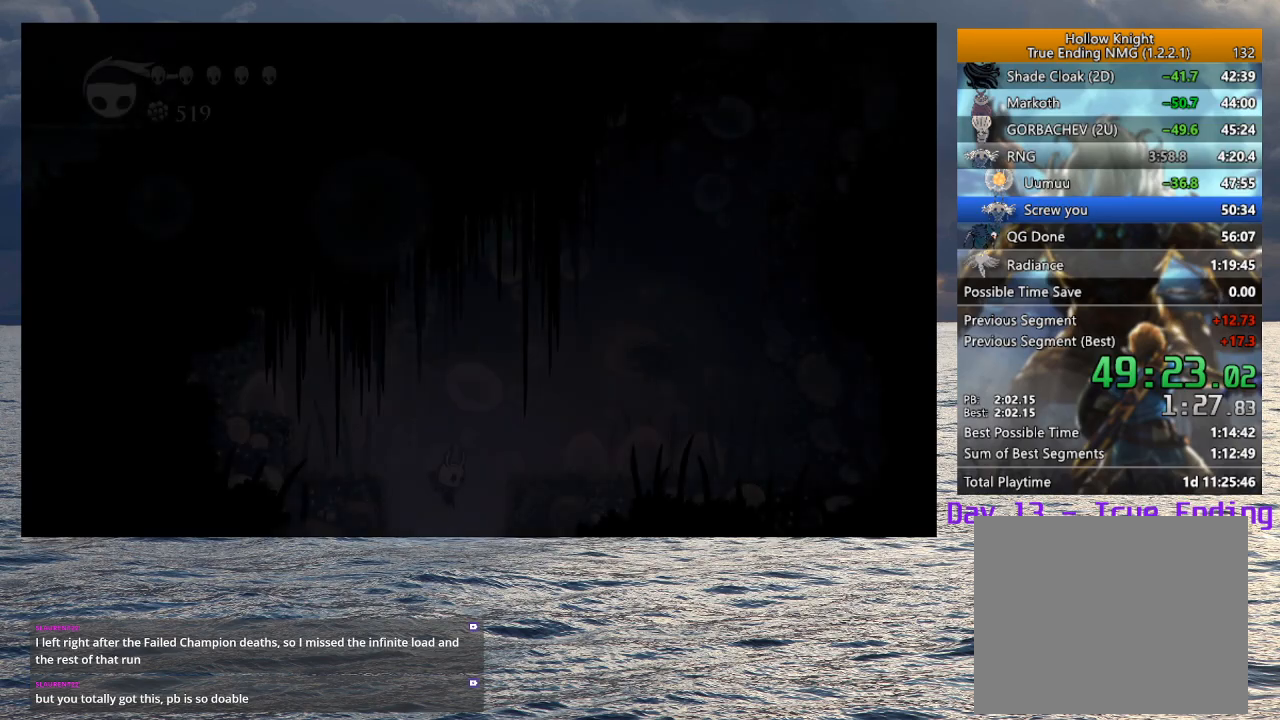
{"dt_ms": 500, "buttons": [], "left_stick": "down-right", "right_stick": "center", "button_events": []}
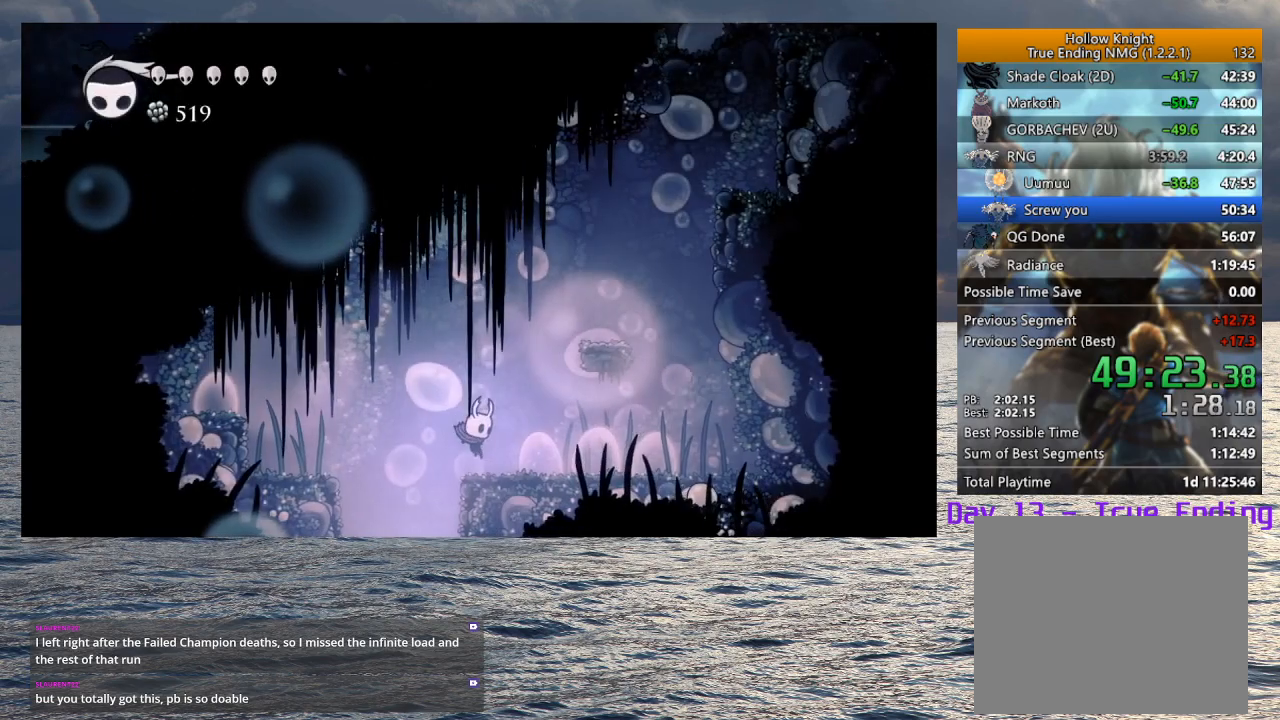
{"dt_ms": 500, "buttons": ["CROSS"], "left_stick": "right", "right_stick": "center", "button_events": [[150, "CROSS", "down"]]}
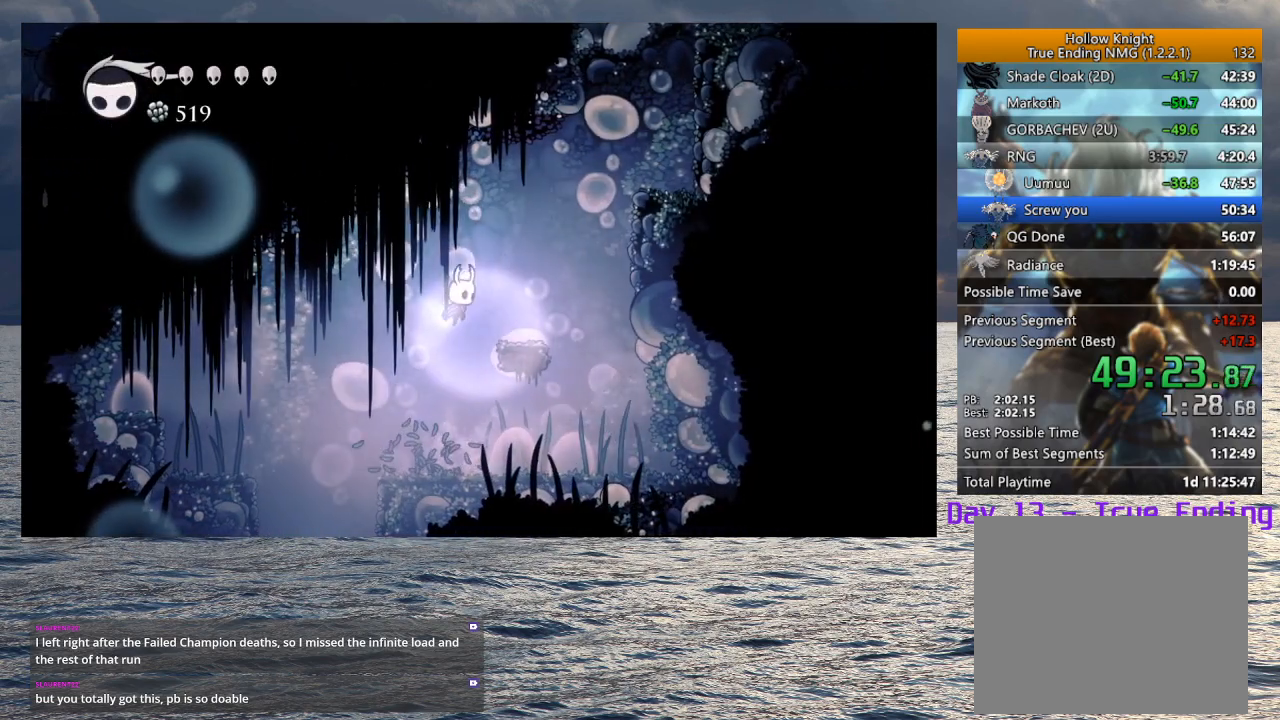
{"dt_ms": 500, "buttons": ["CROSS"], "left_stick": "right", "right_stick": "center", "button_events": []}
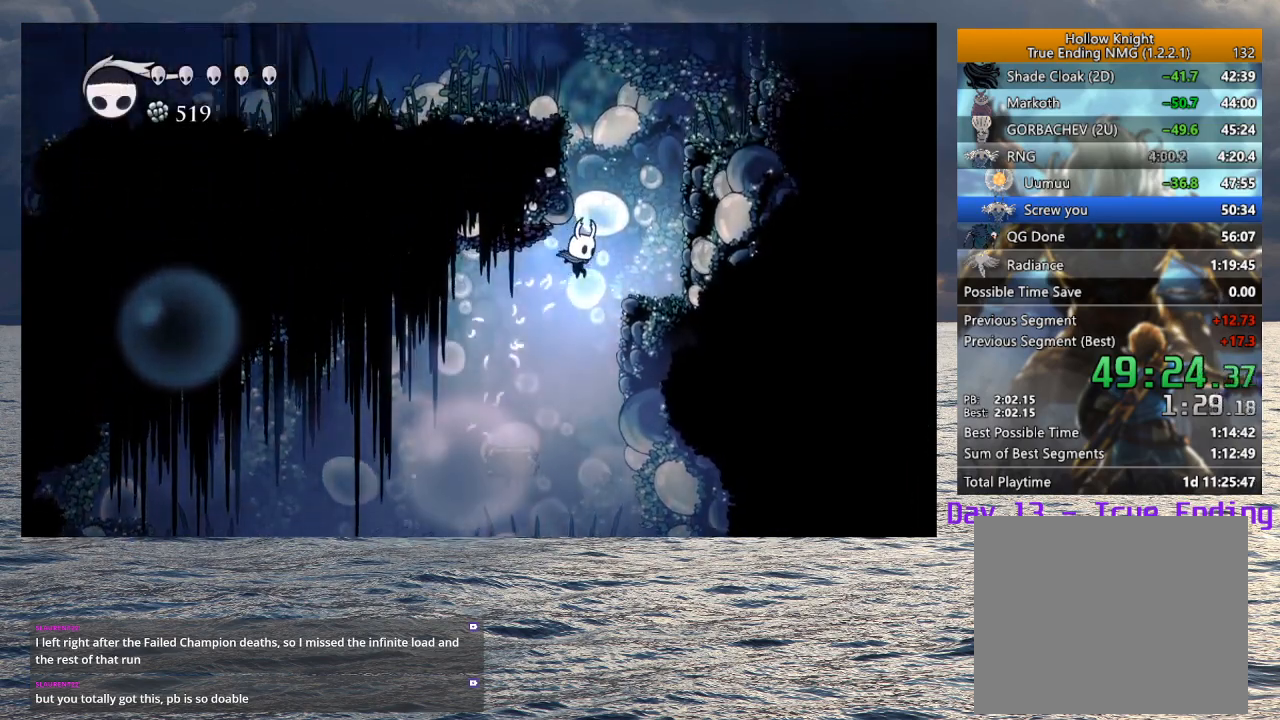
{"dt_ms": 500, "buttons": ["CROSS"], "left_stick": "left", "right_stick": "center", "button_events": [[133, "CROSS", "up"], [317, "CROSS", "down"]]}
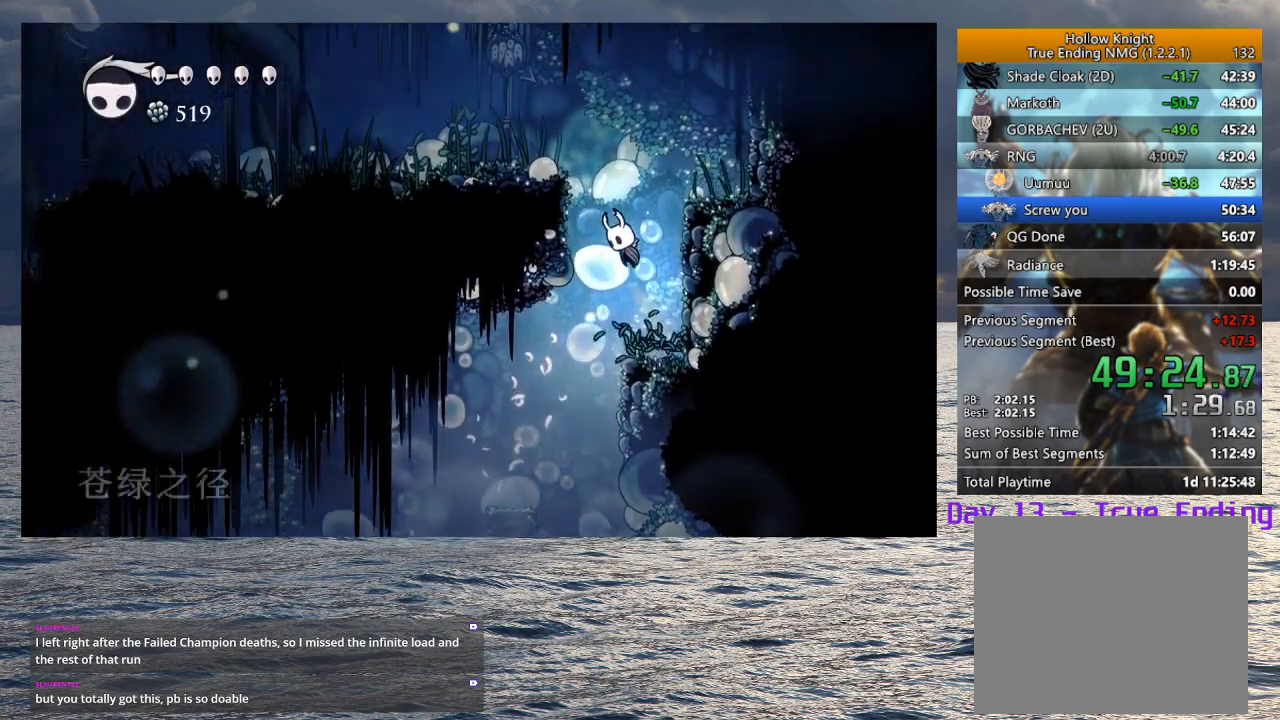
{"dt_ms": 500, "buttons": [], "left_stick": "left", "right_stick": "center", "button_events": [[417, "CROSS", "up"]]}
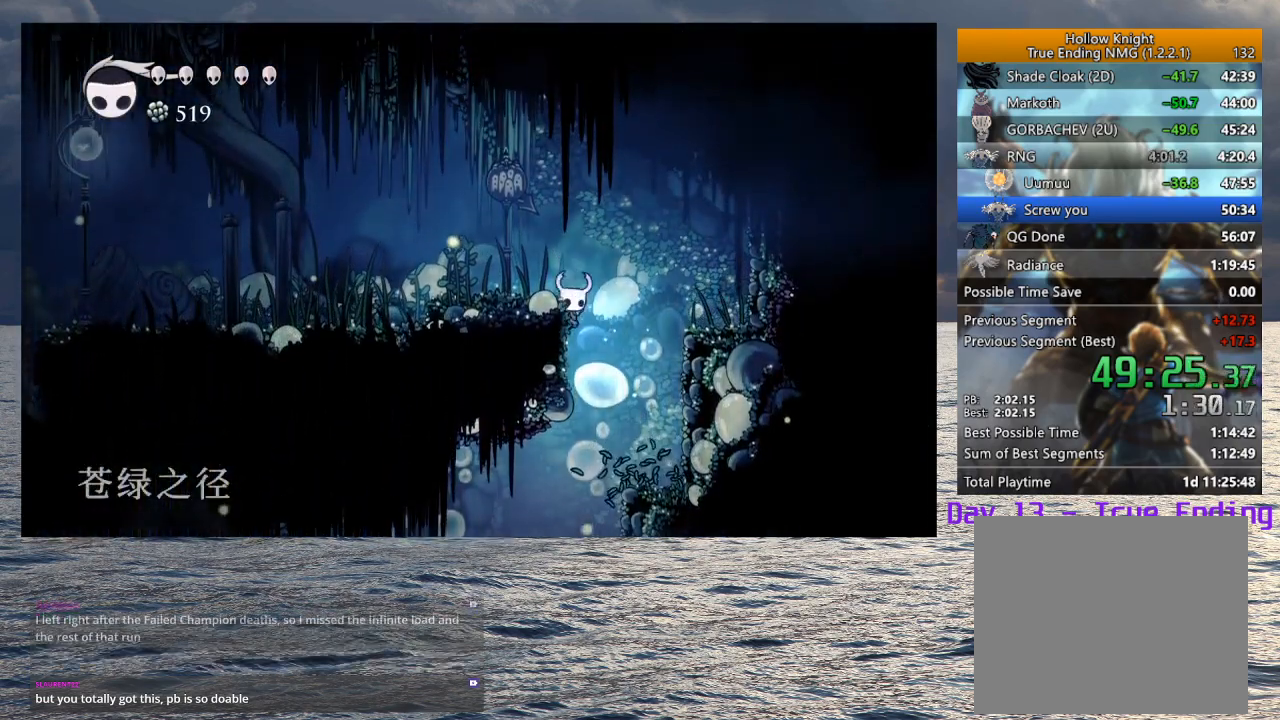
{"dt_ms": 500, "buttons": [], "left_stick": "left", "right_stick": "center", "button_events": [[33, "CROSS", "down"], [250, "CROSS", "up"], [300, "R2", "down"], [450, "R2", "up"]]}
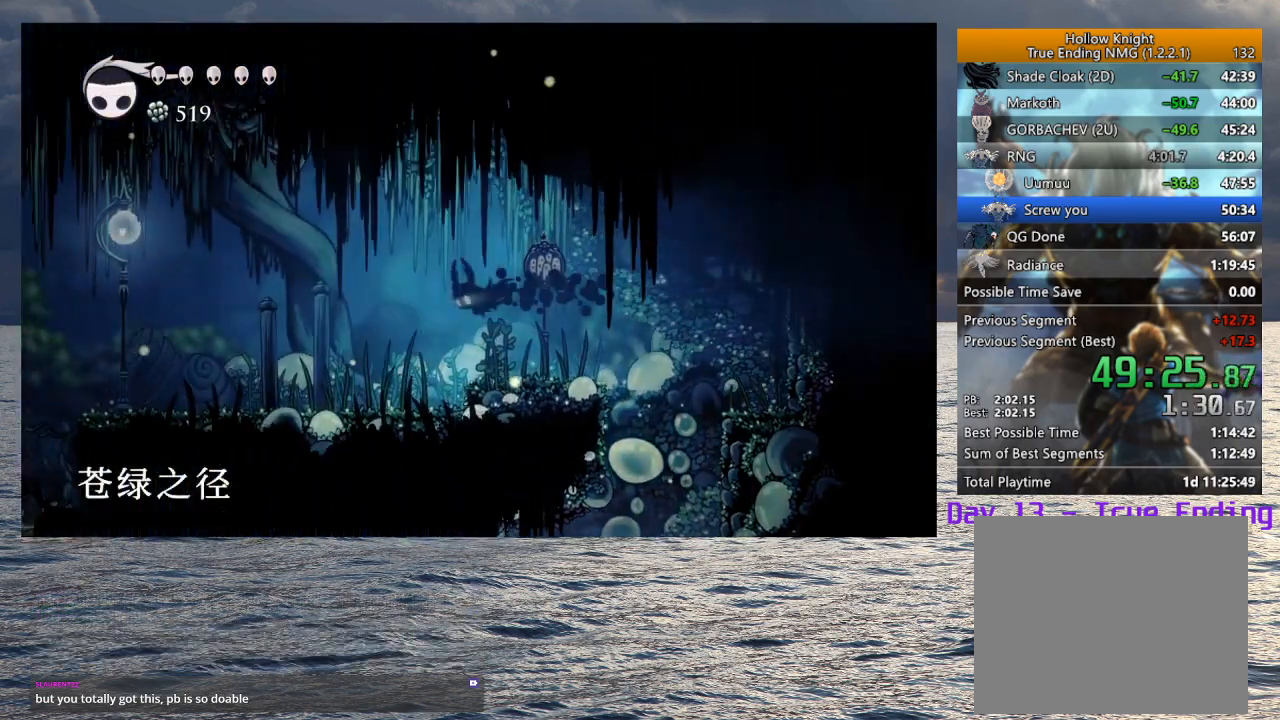
{"dt_ms": 500, "buttons": ["R2"], "left_stick": "left", "right_stick": "center", "button_events": [[417, "R2", "down"]]}
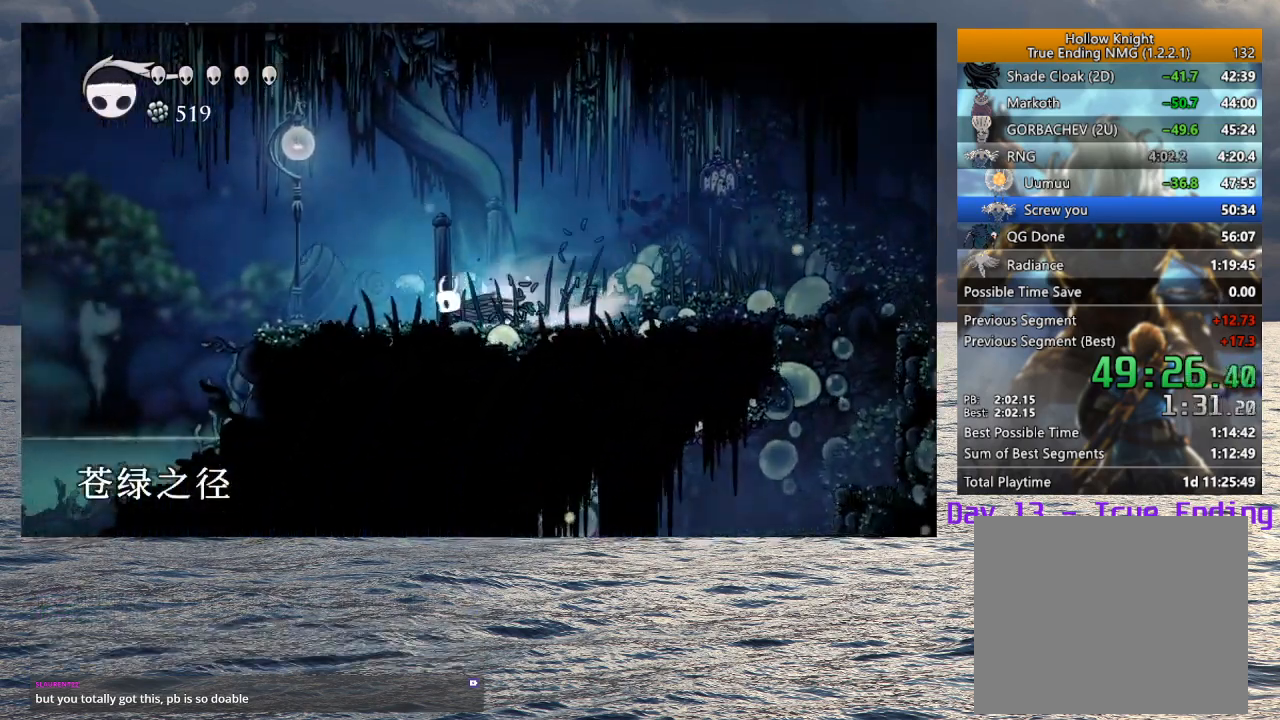
{"dt_ms": 500, "buttons": ["CROSS"], "left_stick": "left", "right_stick": "center", "button_events": [[100, "R2", "up"], [333, "CROSS", "down"]]}
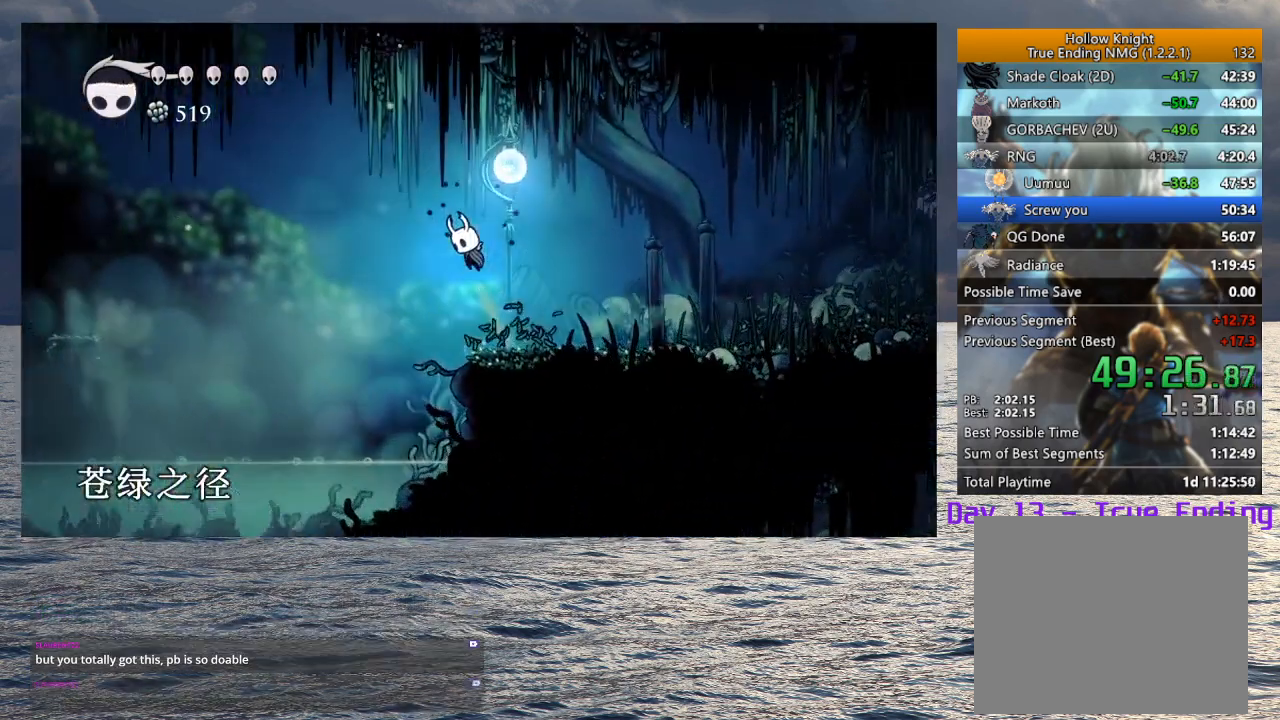
{"dt_ms": 500, "buttons": ["CROSS"], "left_stick": "left", "right_stick": "center", "button_events": [[367, "CROSS", "up"], [500, "CROSS", "down"]]}
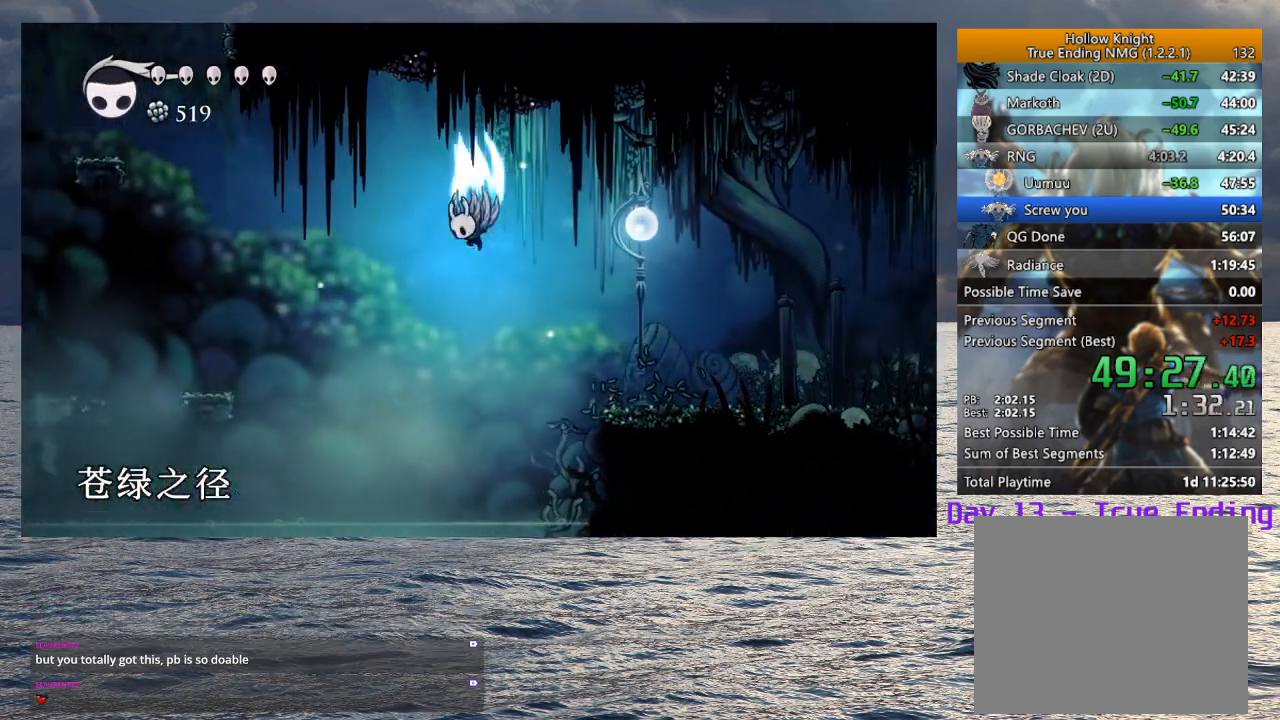
{"dt_ms": 500, "buttons": ["CROSS", "R2"], "left_stick": "left", "right_stick": "center", "button_events": [[500, "R2", "down"]]}
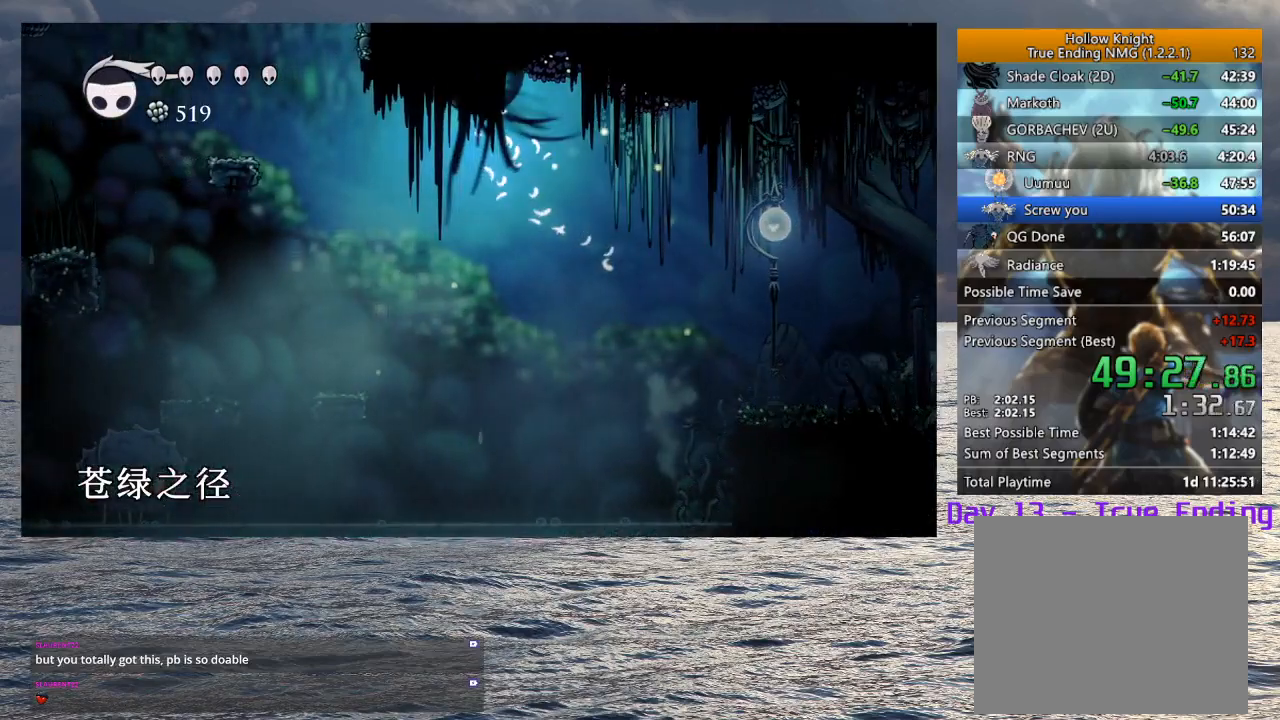
{"dt_ms": 500, "buttons": [], "left_stick": "left", "right_stick": "center", "button_events": [[217, "R2", "up"], [283, "CROSS", "up"]]}
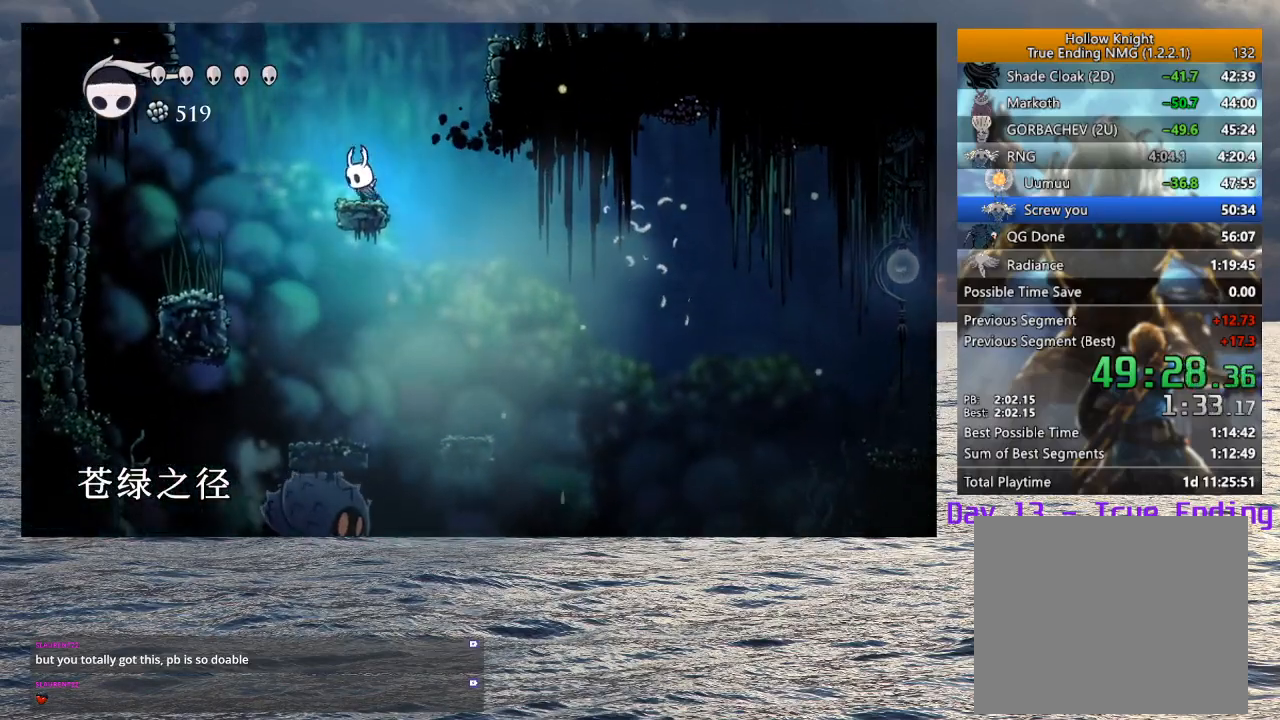
{"dt_ms": 500, "buttons": ["CROSS"], "left_stick": "right", "right_stick": "center", "button_events": [[17, "CROSS", "down"]]}
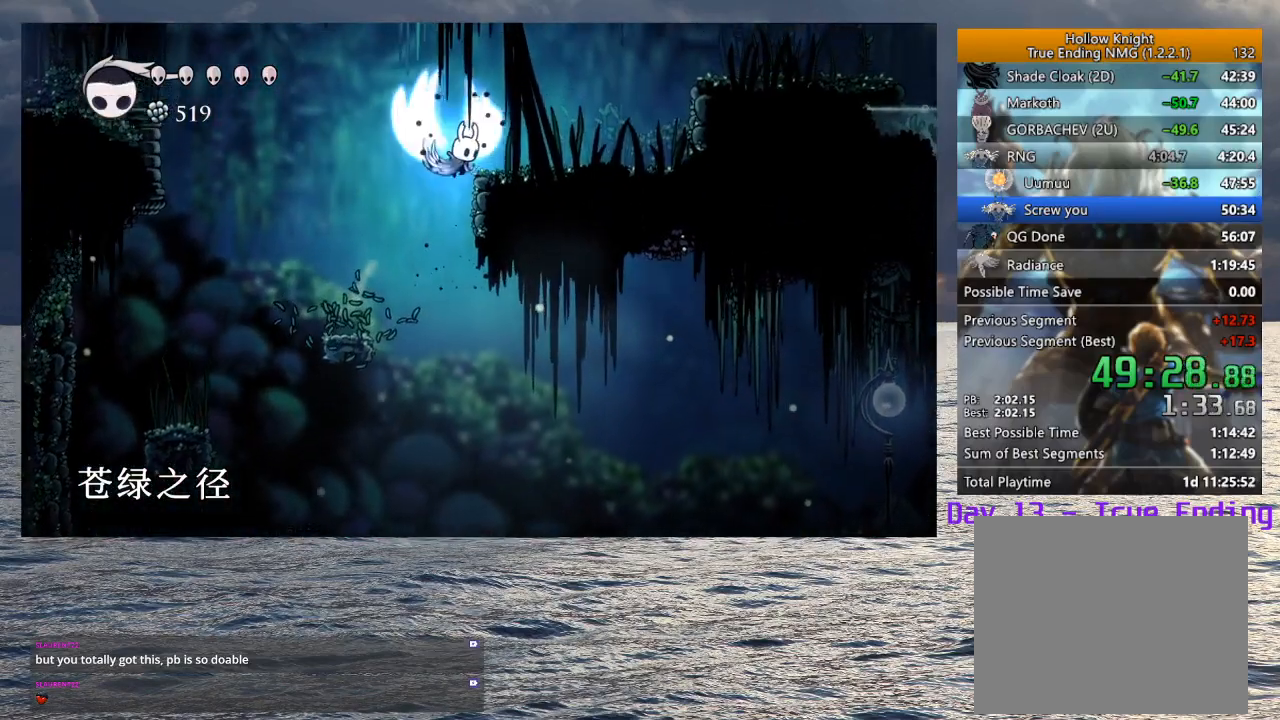
{"dt_ms": 500, "buttons": ["CROSS", "R2"], "left_stick": "right", "right_stick": "center", "button_events": [[400, "R2", "down"]]}
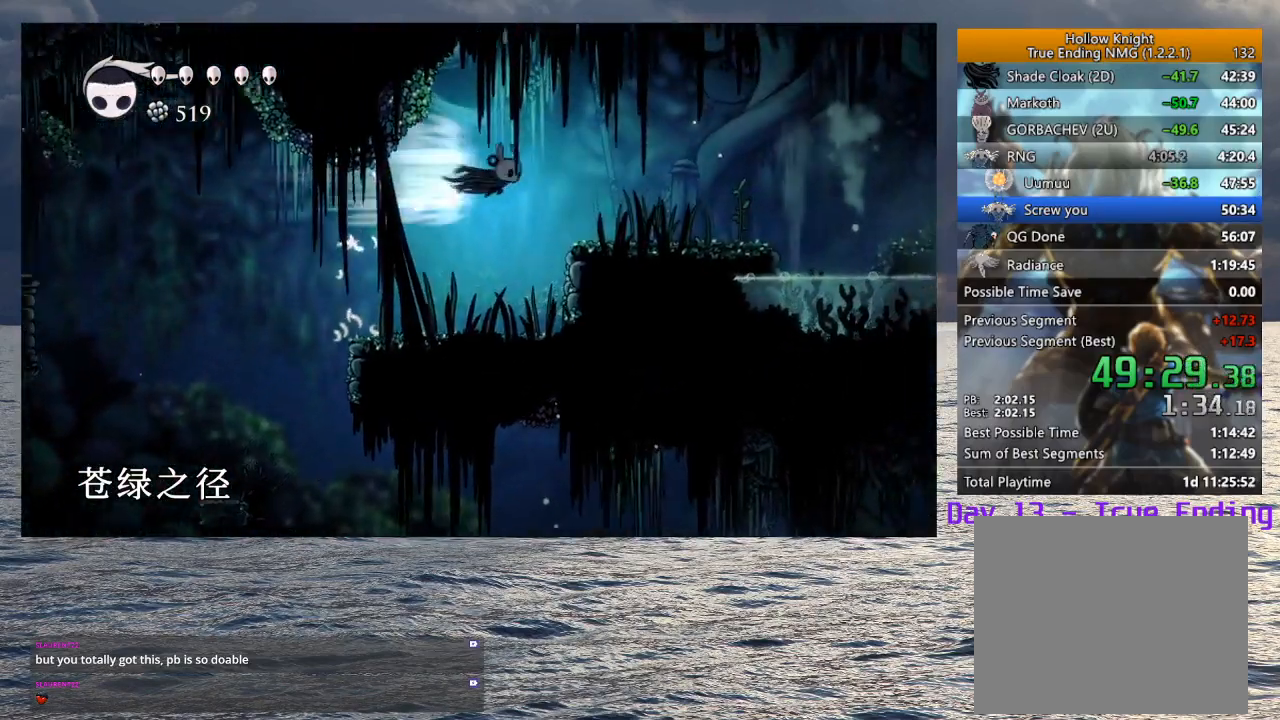
{"dt_ms": 500, "buttons": ["CROSS"], "left_stick": "right", "right_stick": "center", "button_events": [[100, "R2", "up"], [117, "CROSS", "up"], [467, "CROSS", "down"]]}